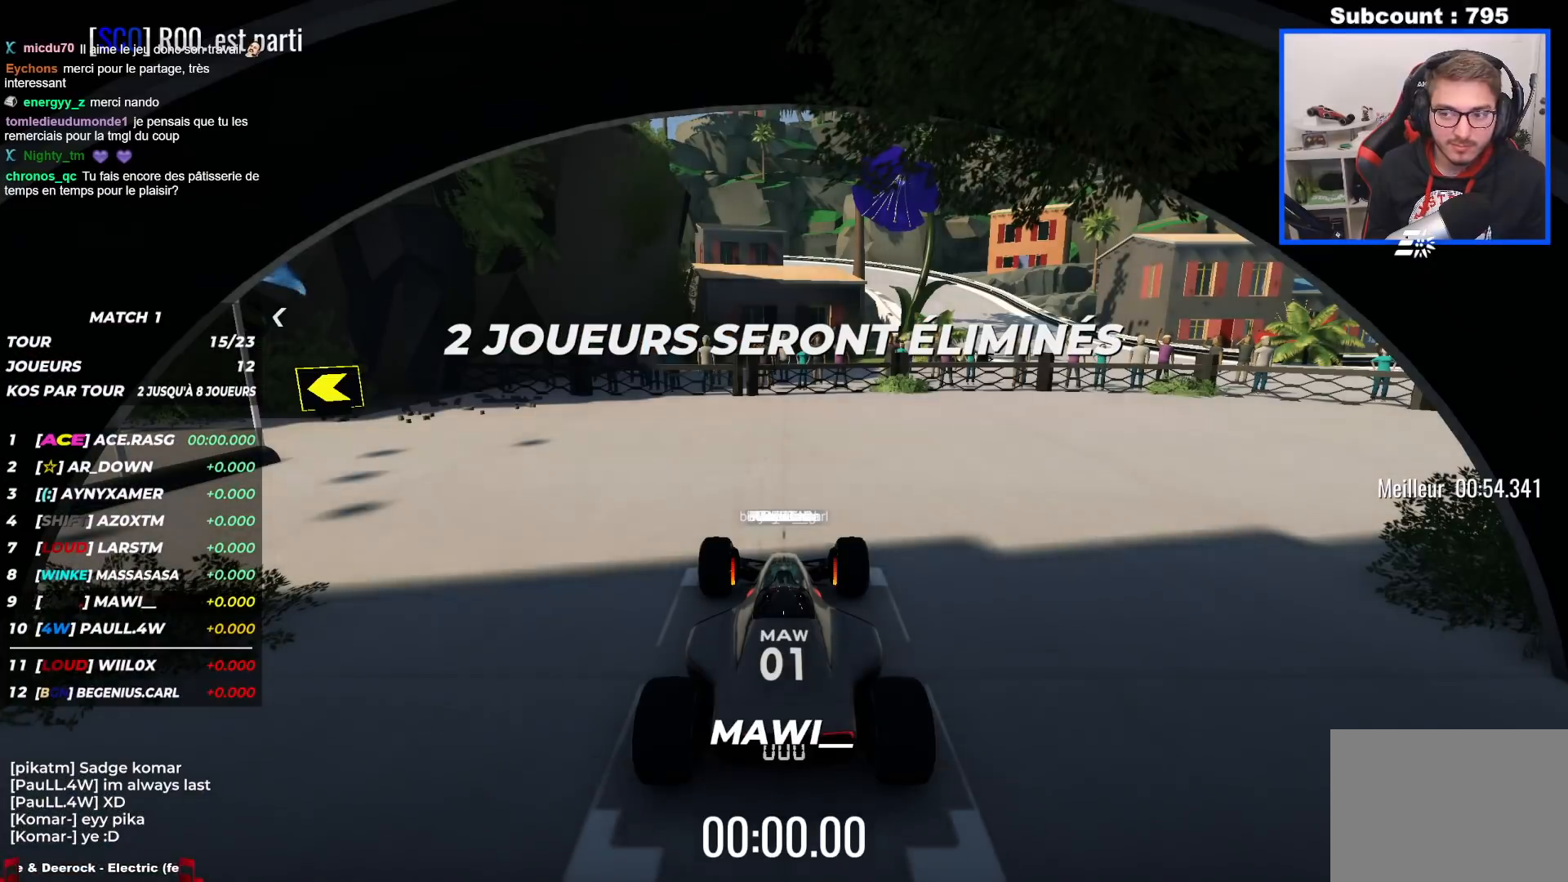
Gameplay with keyboard; each line is a JSON object with the keys held at the frame after it. "events" lists presses ("down") and releases ("up") of "down", "left", "right" and "up" between this image and that frame as [ms after this image, input, new state], when the widget could be followed in between. No other keys are recorded. Mouse input is not recorded.
{"keys": ["up"], "events": [[50, "up", "down"]]}
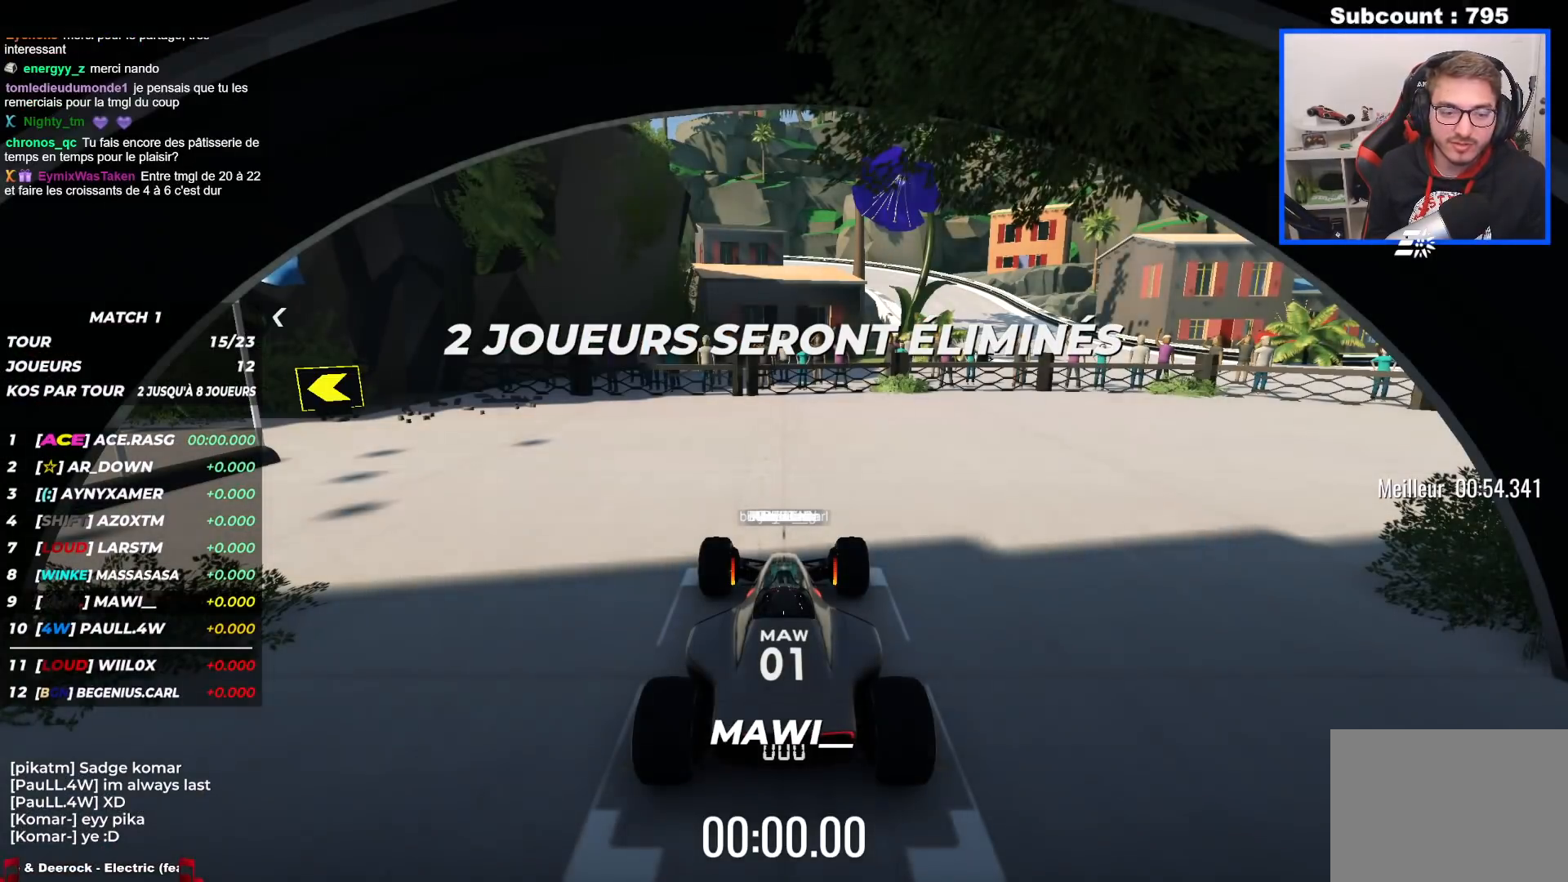
{"keys": ["up"], "events": []}
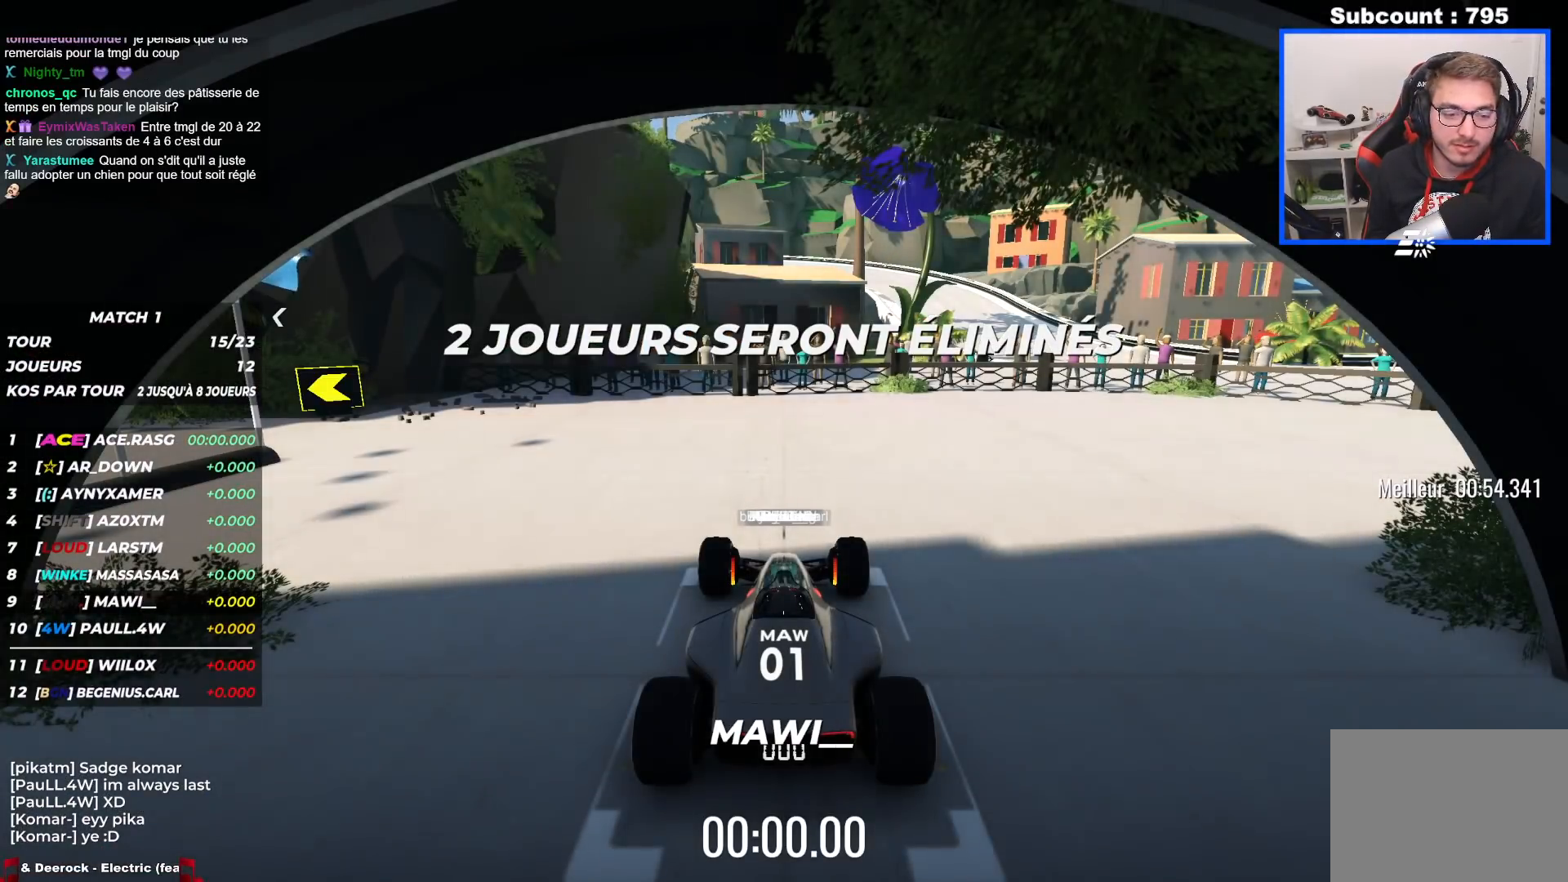
{"keys": ["left", "up"], "events": [[267, "left", "down"]]}
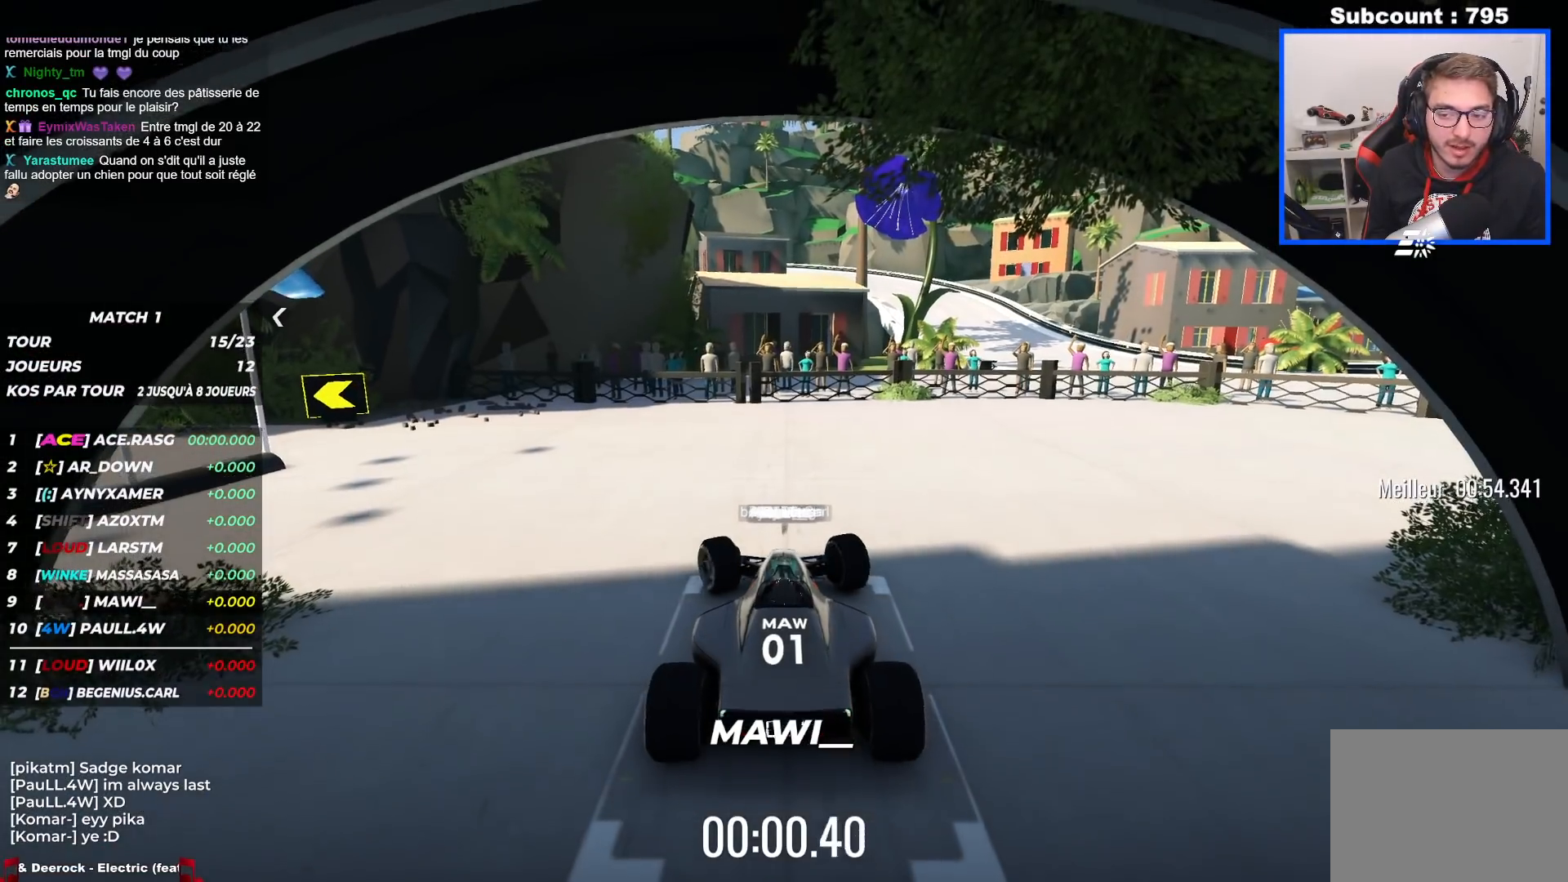
{"keys": ["left", "up"], "events": []}
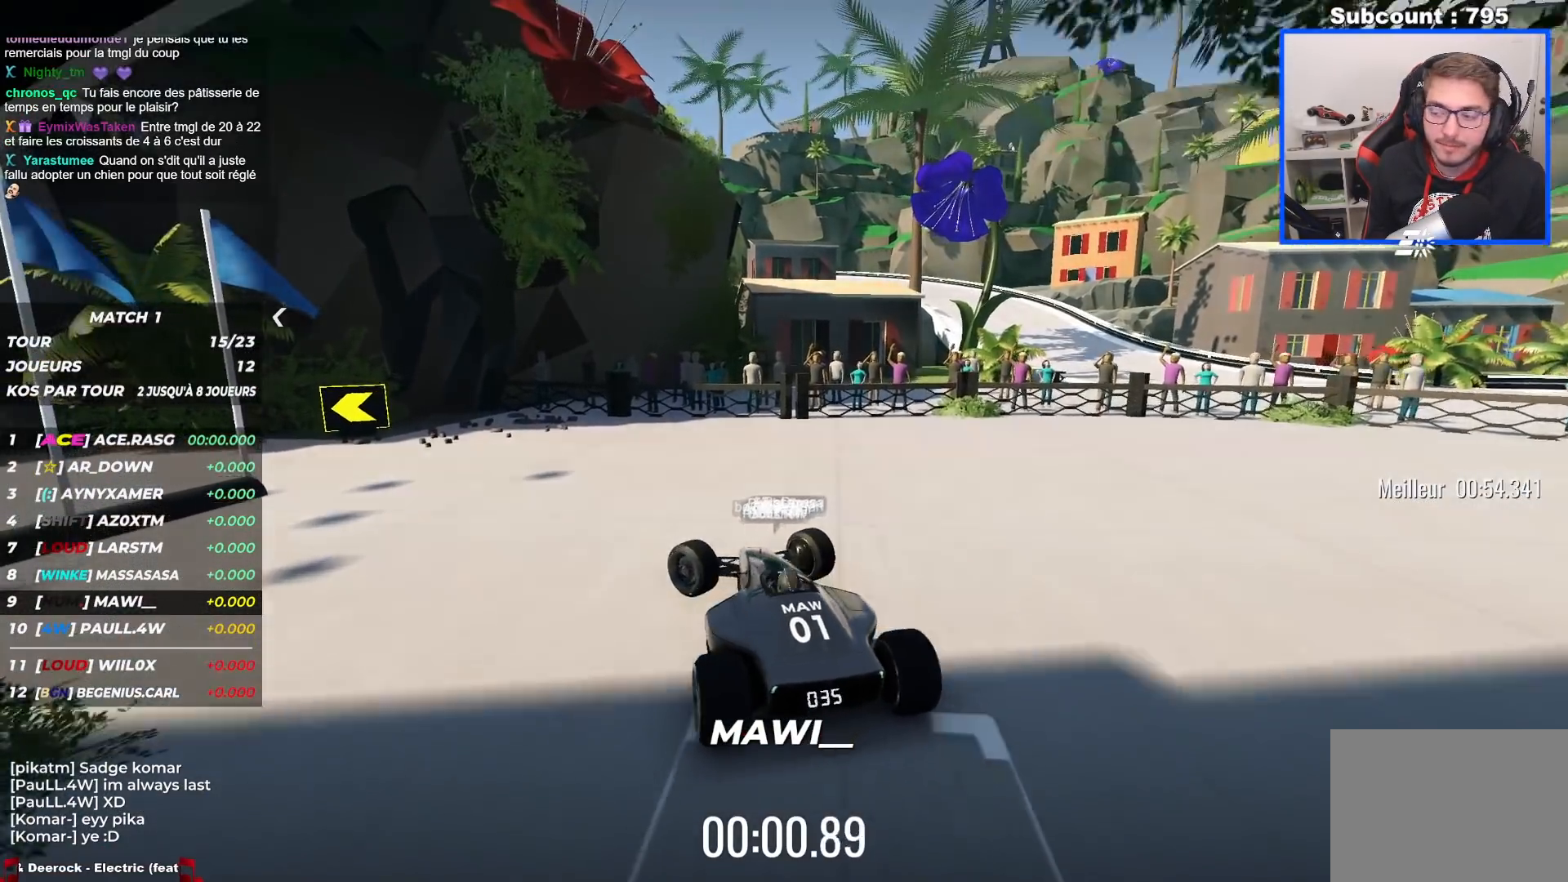
{"keys": ["left", "up"], "events": []}
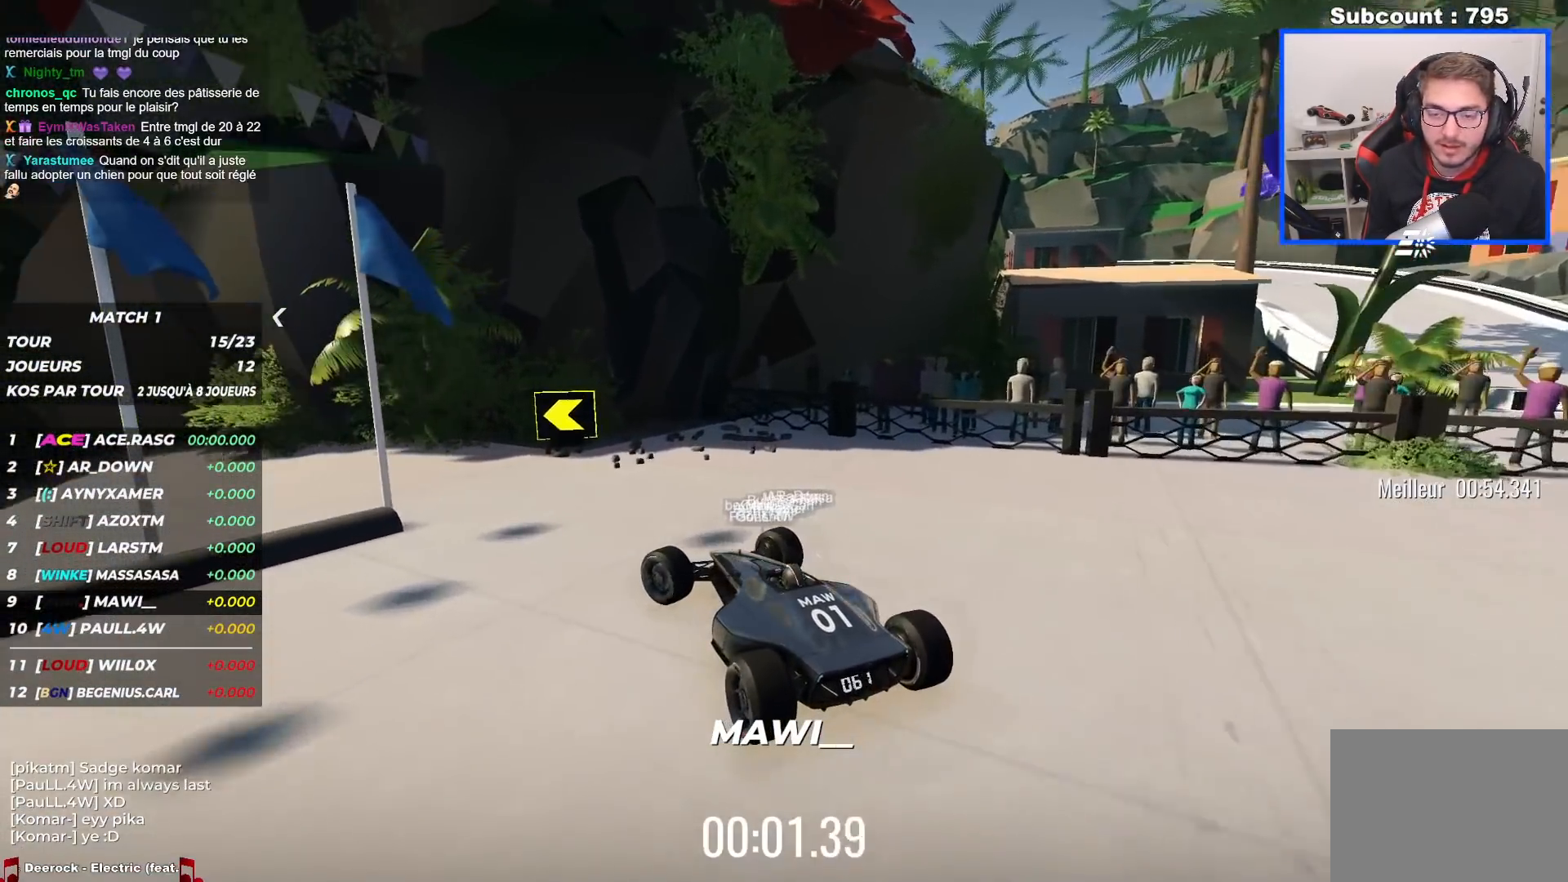
{"keys": ["up"], "events": [[483, "left", "up"]]}
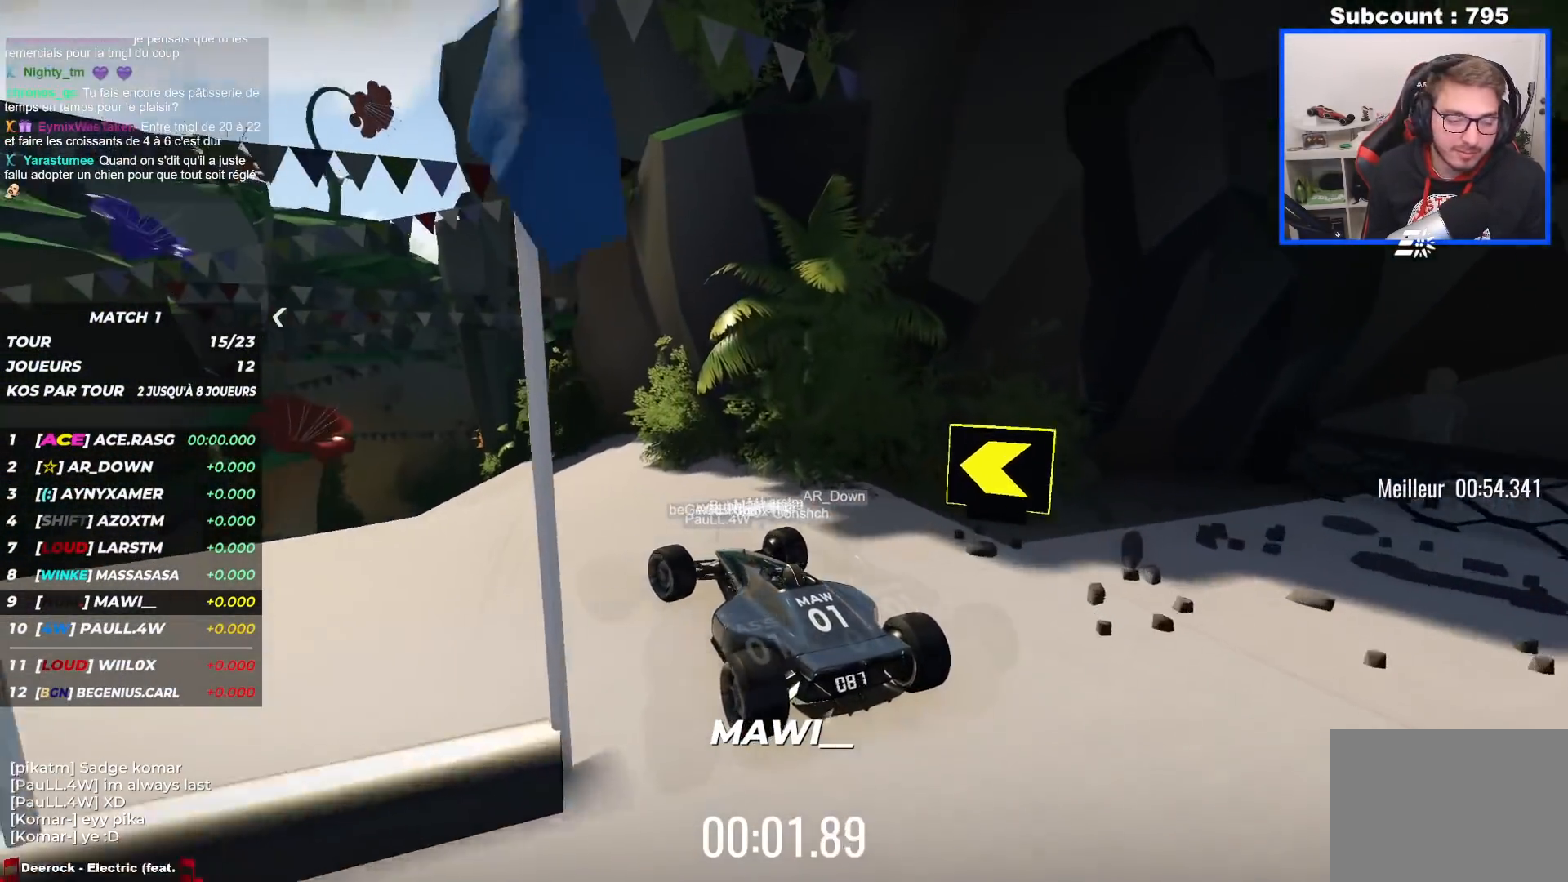
{"keys": ["left", "up"], "events": [[267, "left", "down"]]}
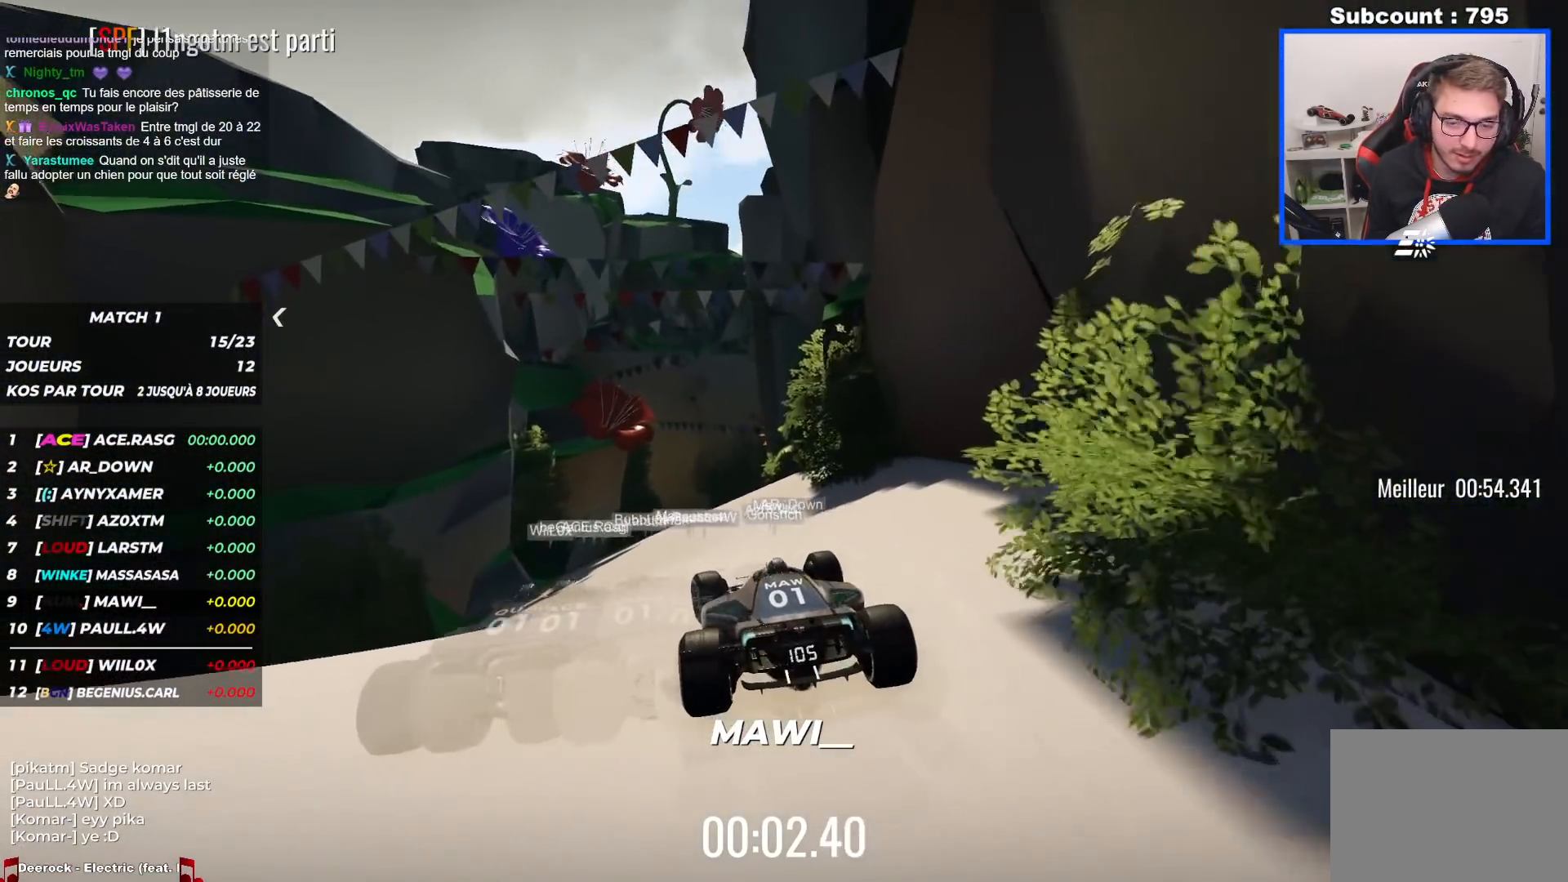
{"keys": ["right", "up"], "events": [[67, "left", "up"], [283, "right", "down"]]}
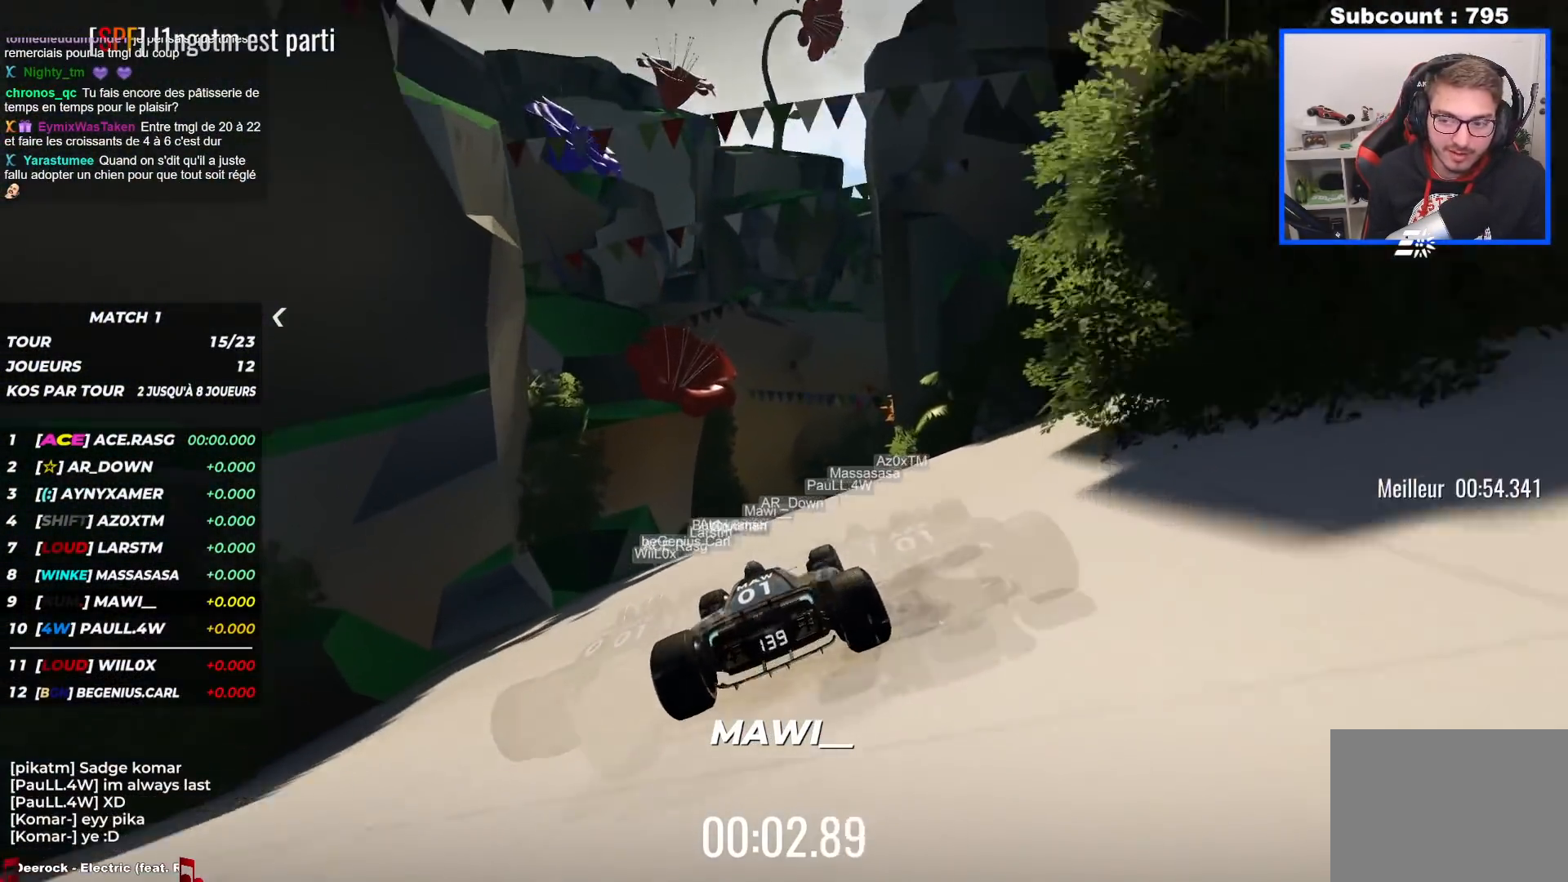
{"keys": ["right", "up"], "events": []}
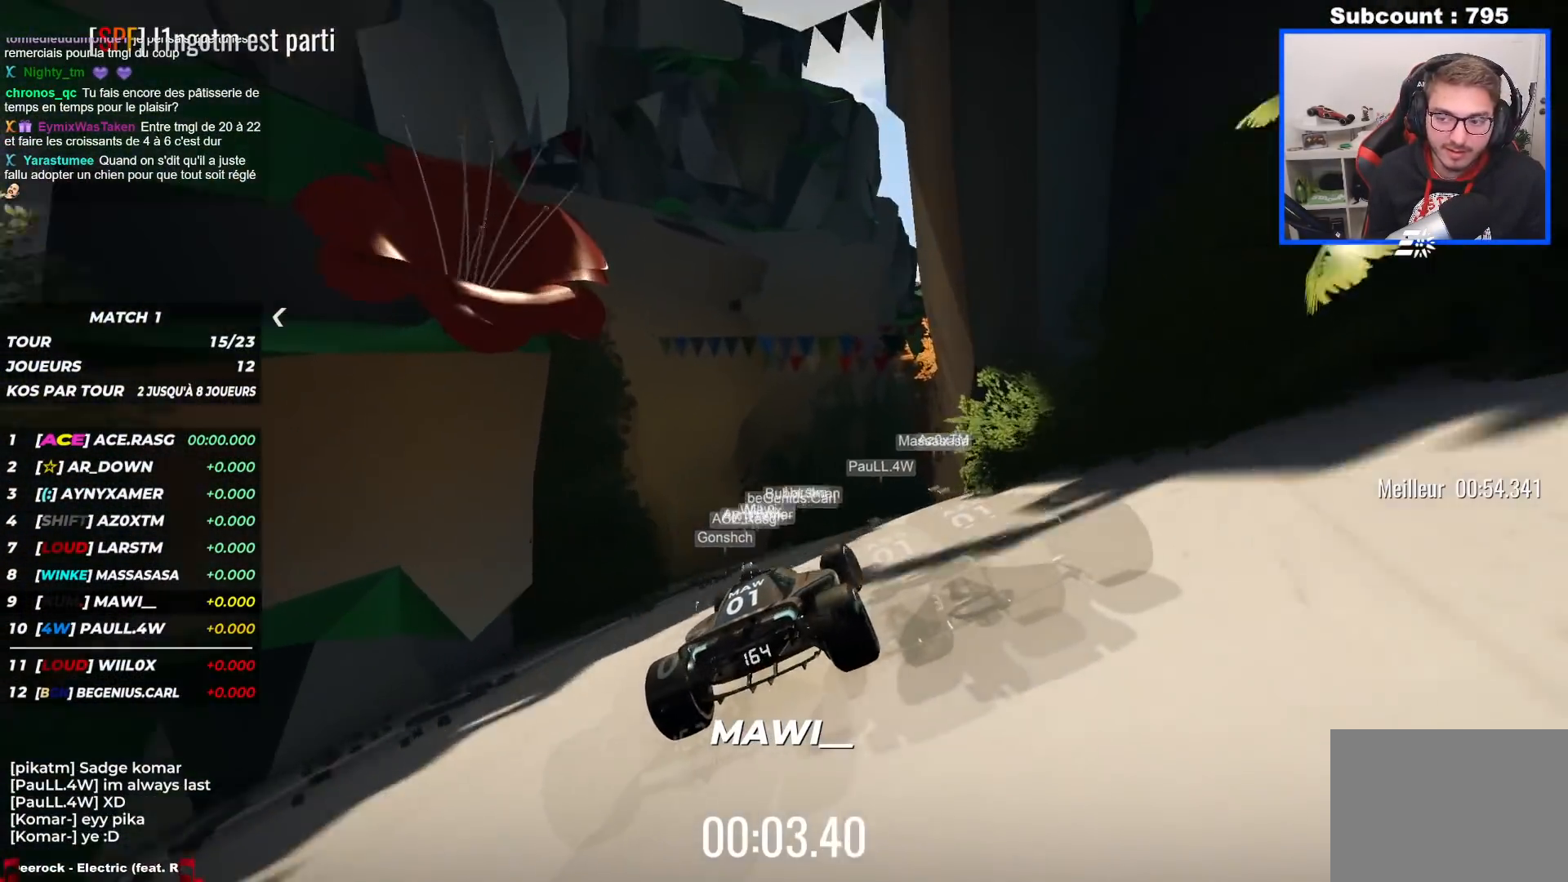
{"keys": ["right", "up"], "events": []}
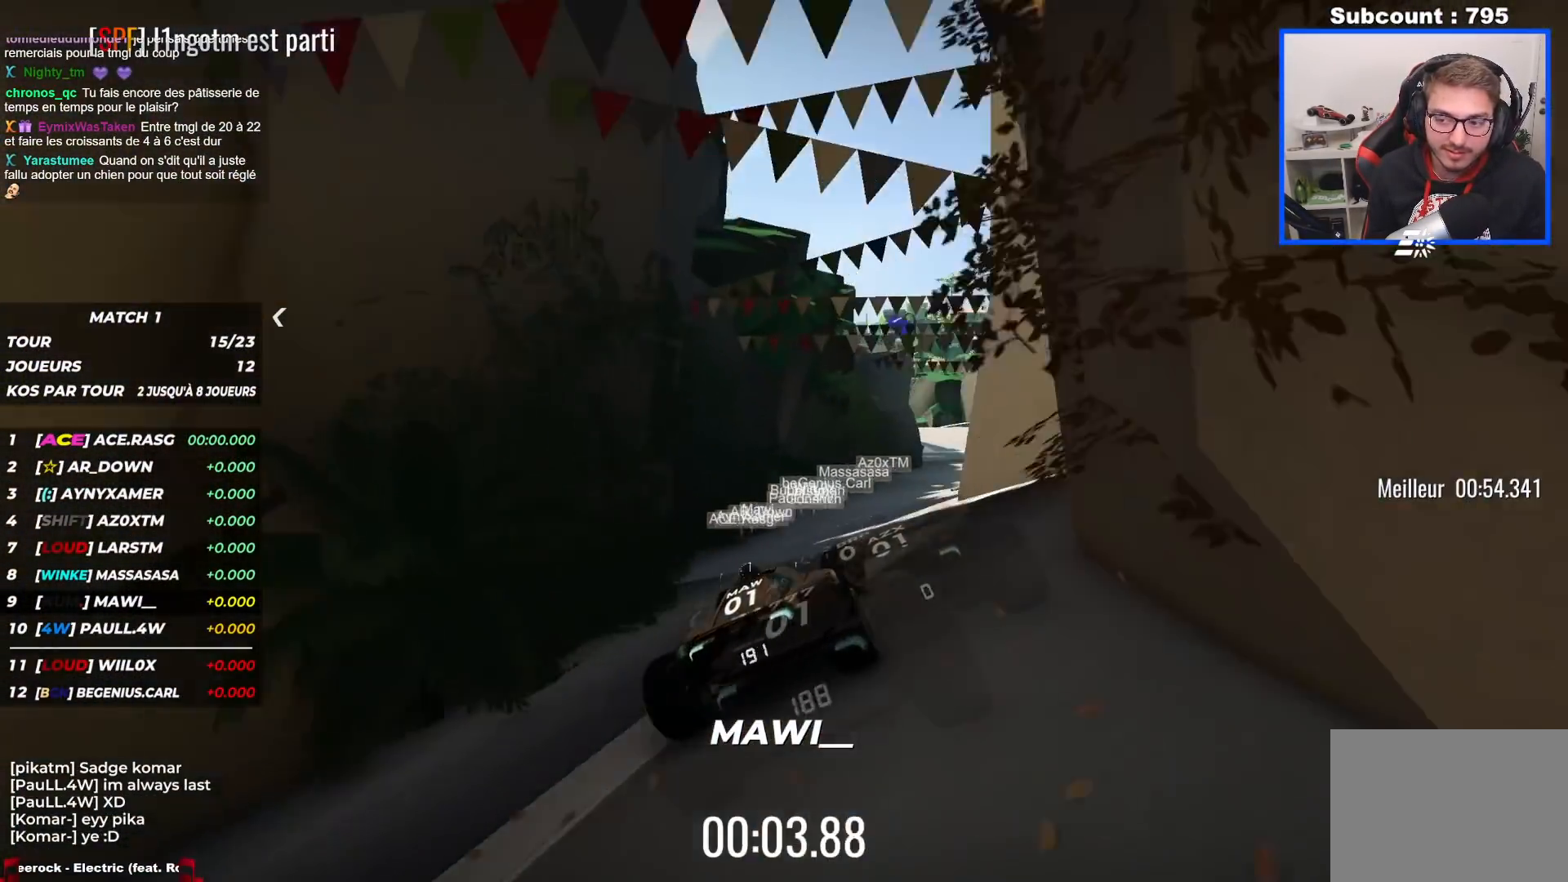
{"keys": ["left", "up"], "events": [[217, "right", "up"], [383, "left", "down"]]}
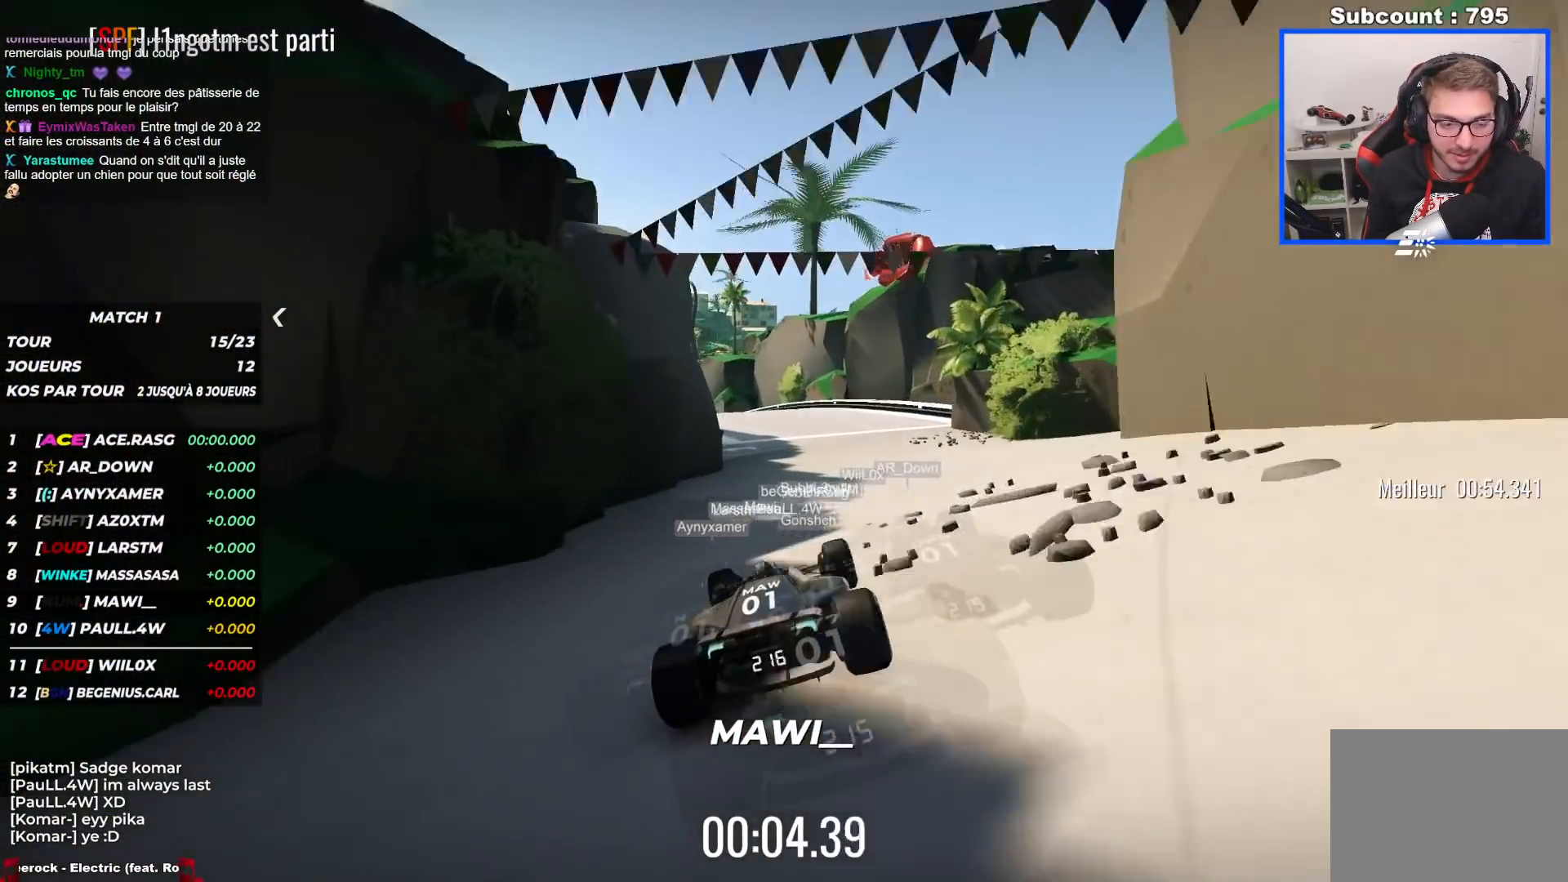
{"keys": ["left", "up"], "events": []}
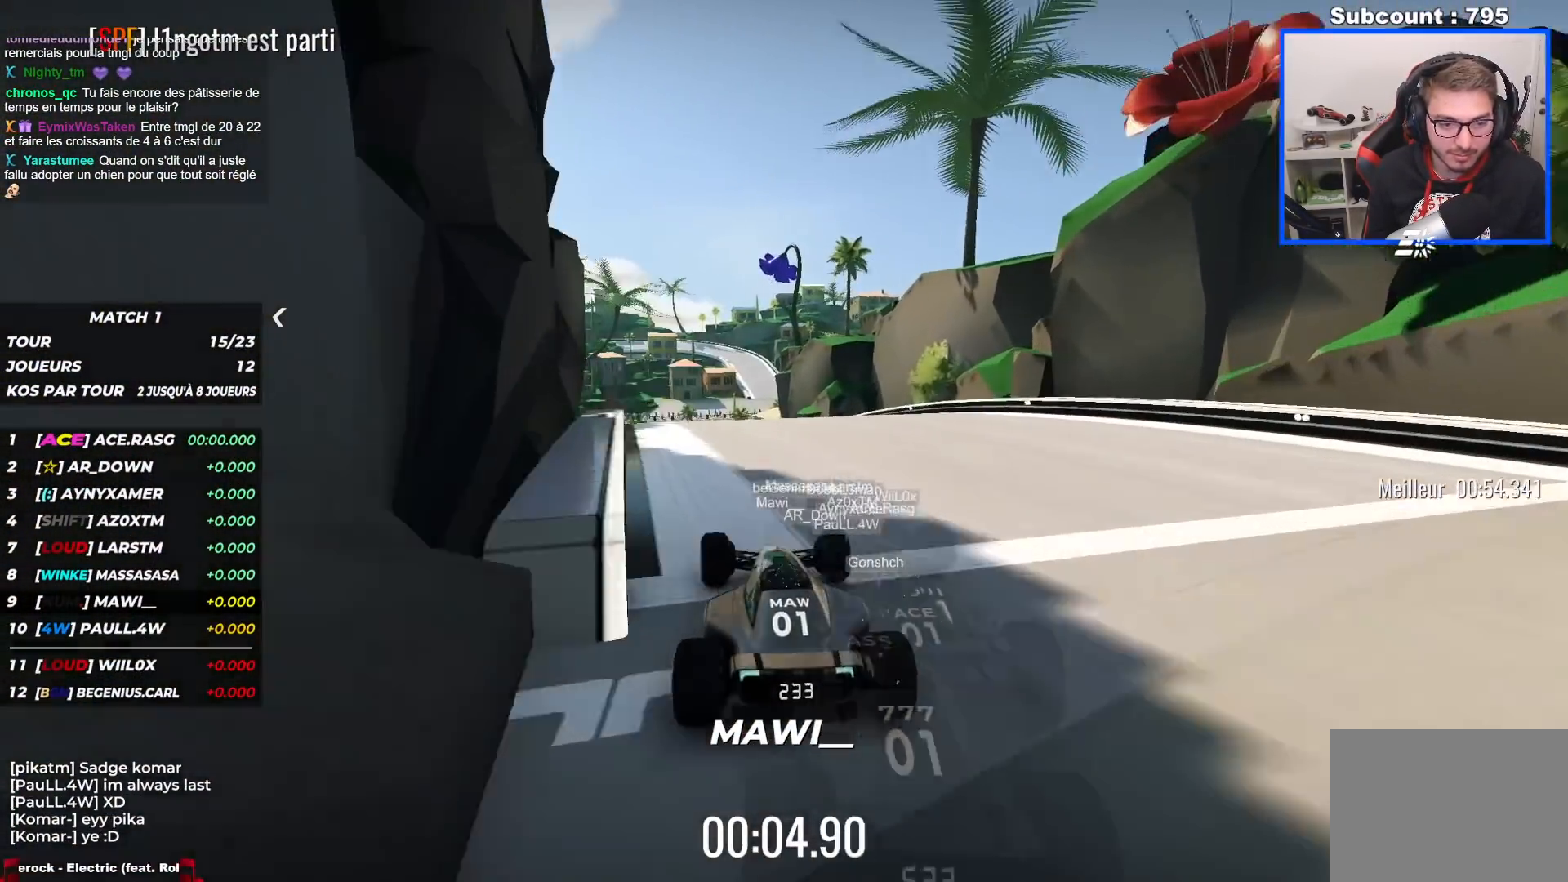
{"keys": ["left", "up"], "events": [[183, "left", "up"], [417, "left", "down"]]}
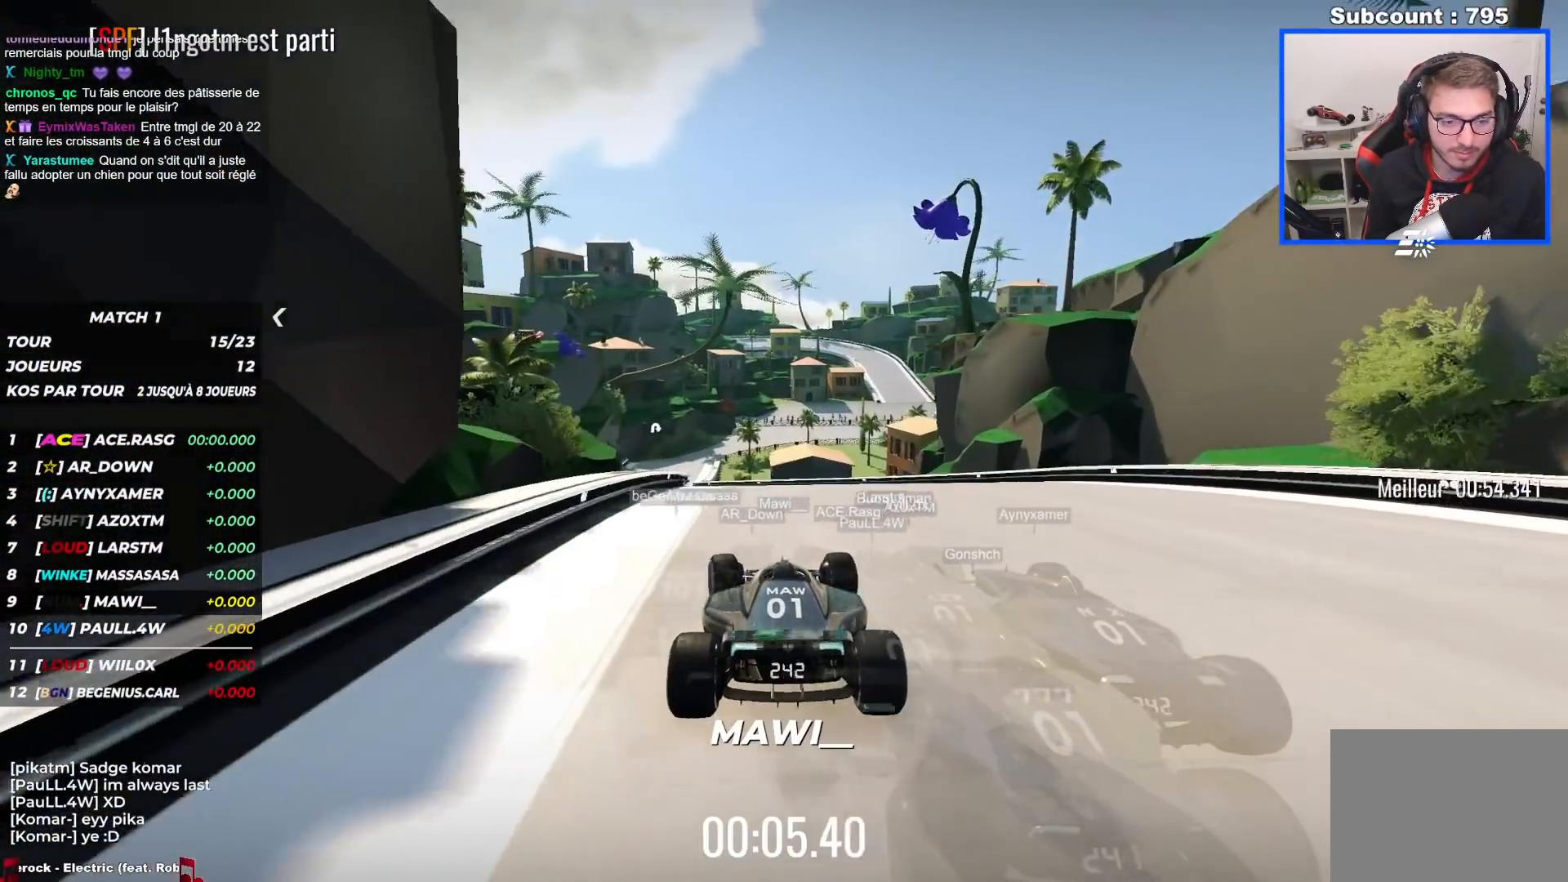
{"keys": ["left", "up"], "events": []}
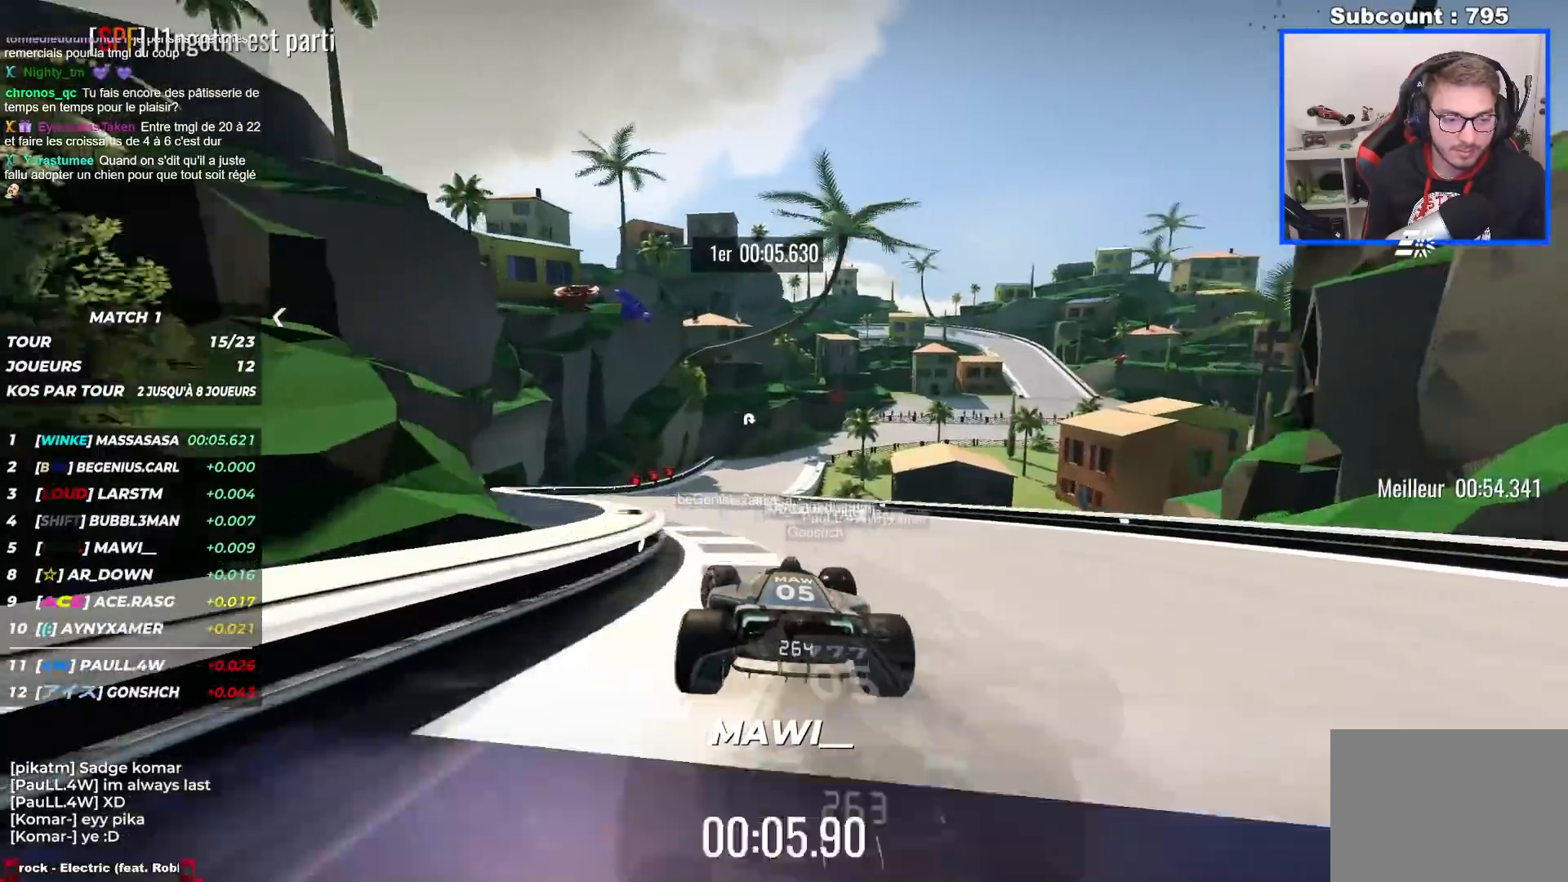
{"keys": ["right", "up"], "events": [[217, "left", "up"], [283, "right", "down"]]}
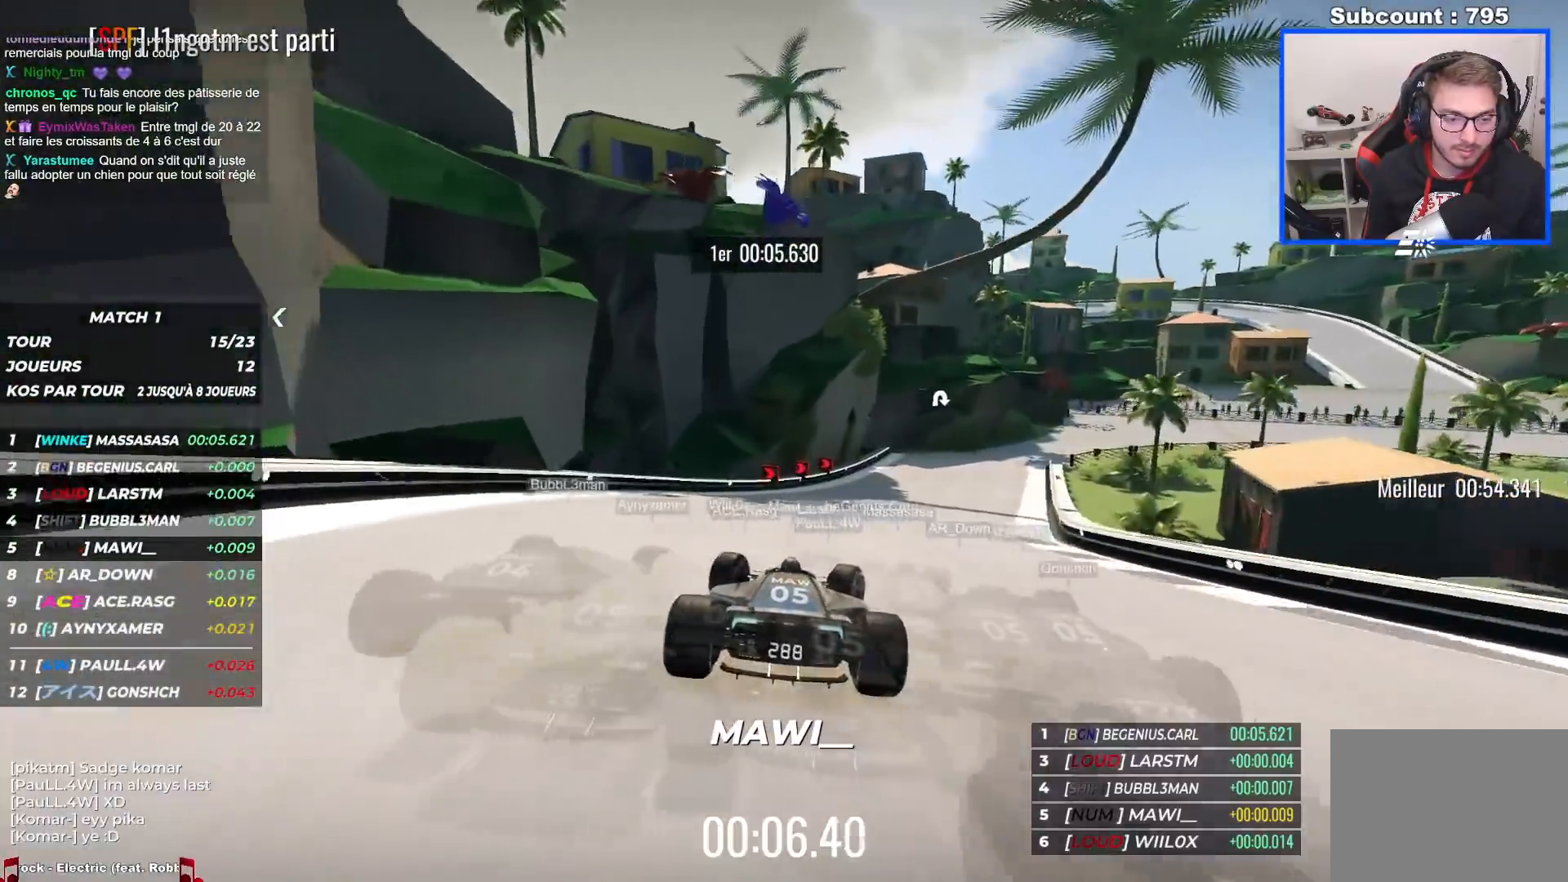
{"keys": ["down", "right", "up"], "events": [[450, "down", "down"]]}
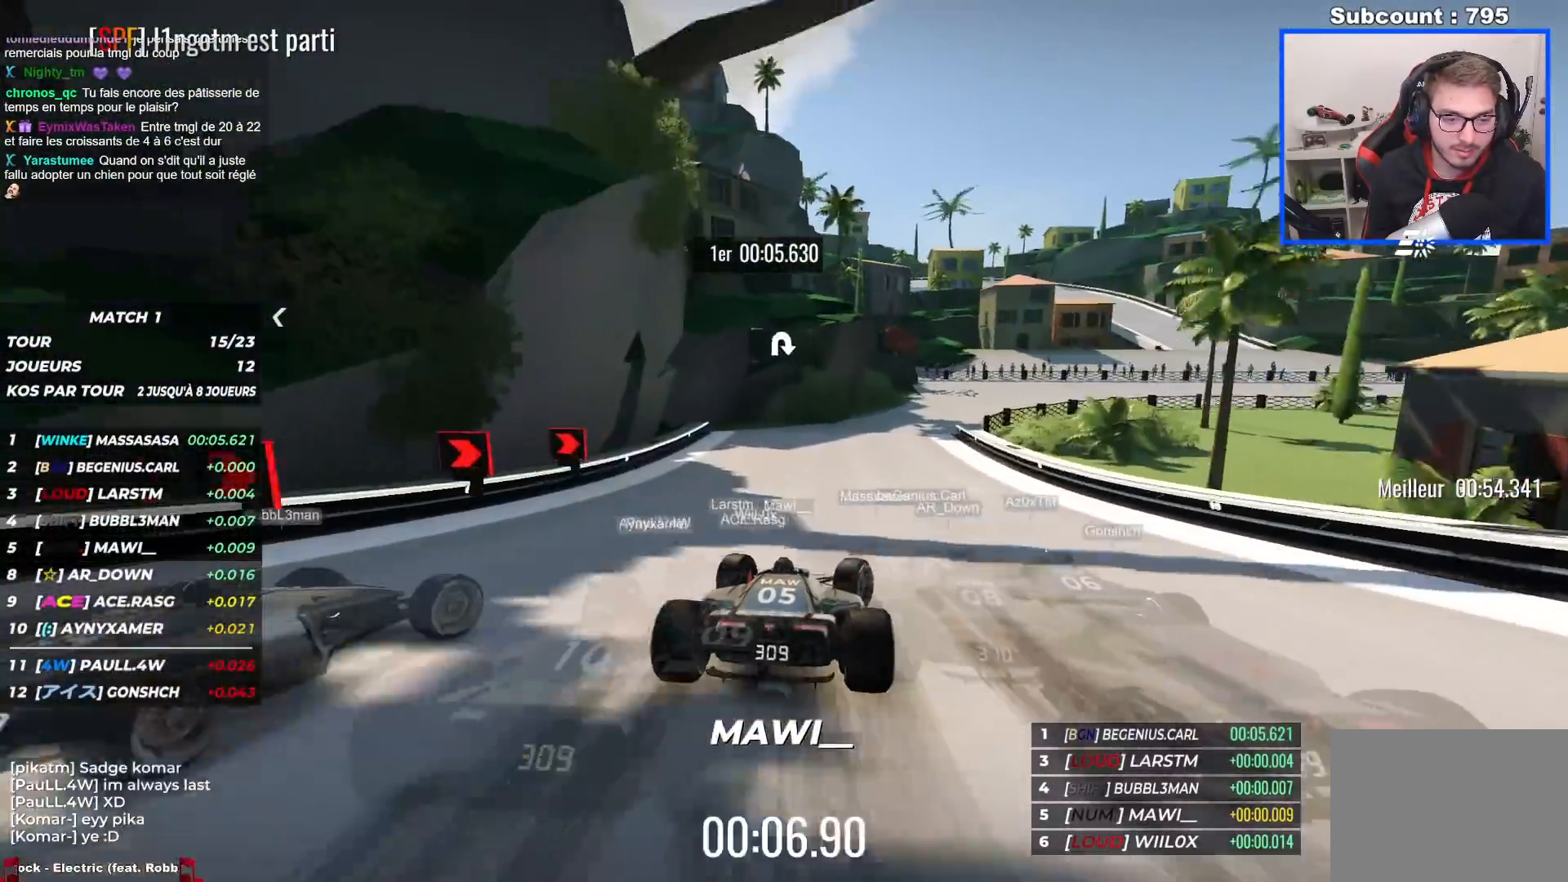
{"keys": ["right", "up"], "events": [[450, "down", "up"]]}